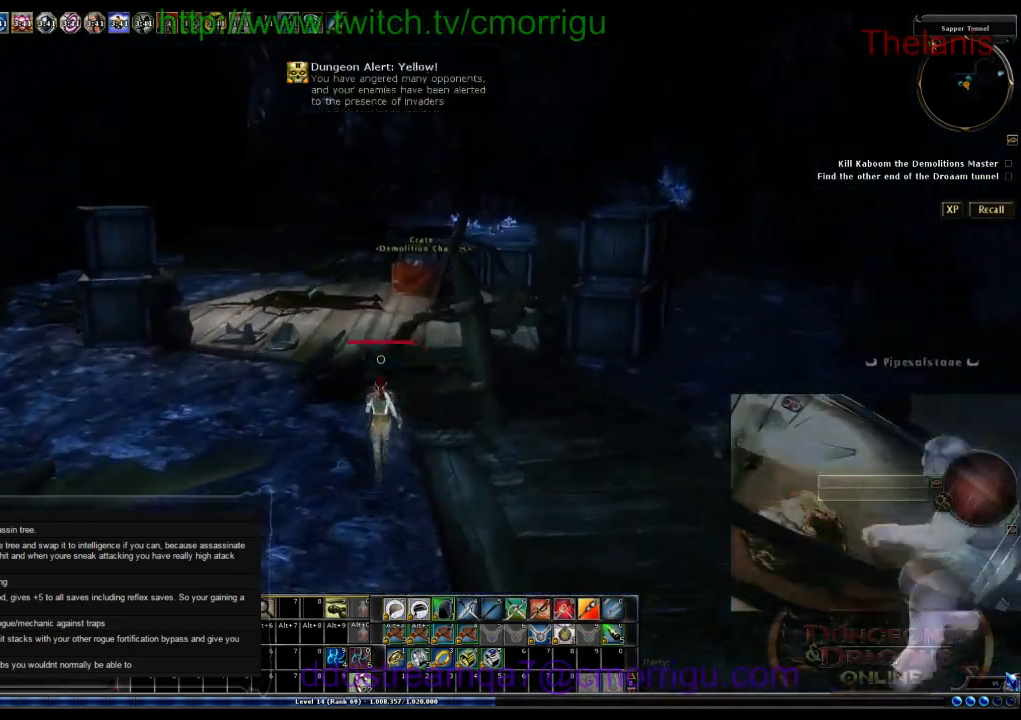
Gameplay with keyboard; each line is a JSON object with the keys held at the frame after it. "events" lists presses ("down") and releases ("up") of ".", "/", "0", "1", "2", "3", "4", "5", "6", "7", "8", "9", "a", "b", "backslash", "backspace", "c", "caps_lock", "comma", "ctrl_l", "ctrl_r", "d", "e", "equals", "escape", "f", "f1", "f10", "f11", "f12", "f2", "f3", "f4", "f5", "f6", "f7", "f8", "f9", "g", "h", "i", "j", "k", "l", "lbracket", "m", "minus", "n", "o", "p", "q", "quote", "r", "rbracket", "return", "s", "semicolon", "shift_l", "shift_r", "space", "t", "tab", "tilde", "u", "v", "w", "x", "y" and "z" between this image and that frame as [ms after this image, input, new state], when the widget could be followed in between. No other keys are recorded. Mouse input is not recorded.
{"keys": ["w"], "events": []}
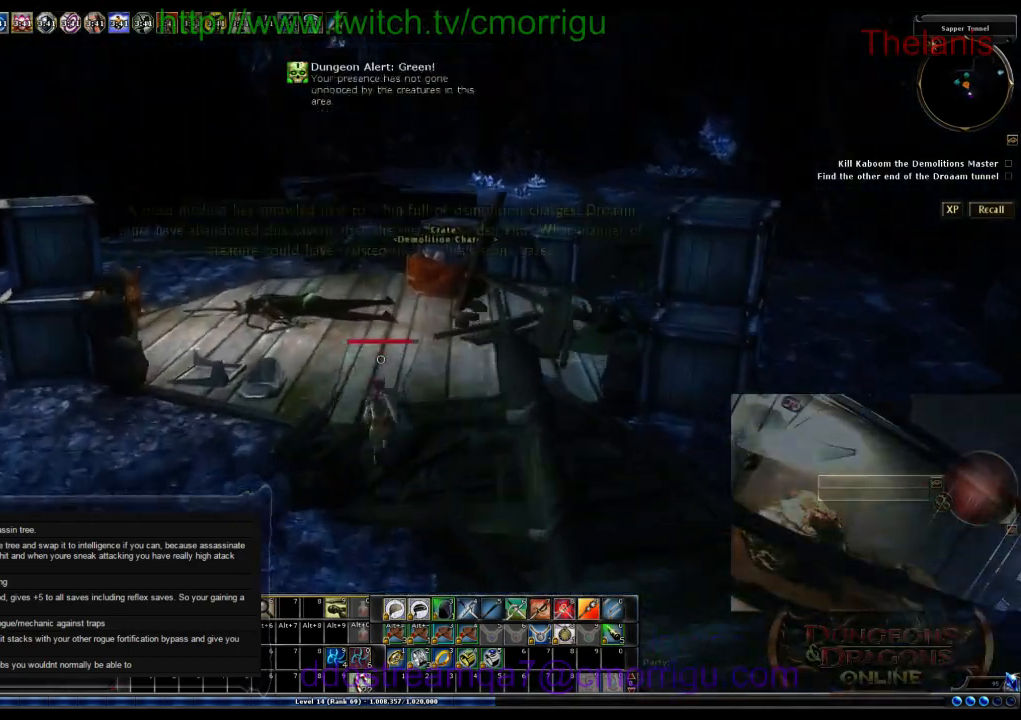
{"keys": ["w"], "events": []}
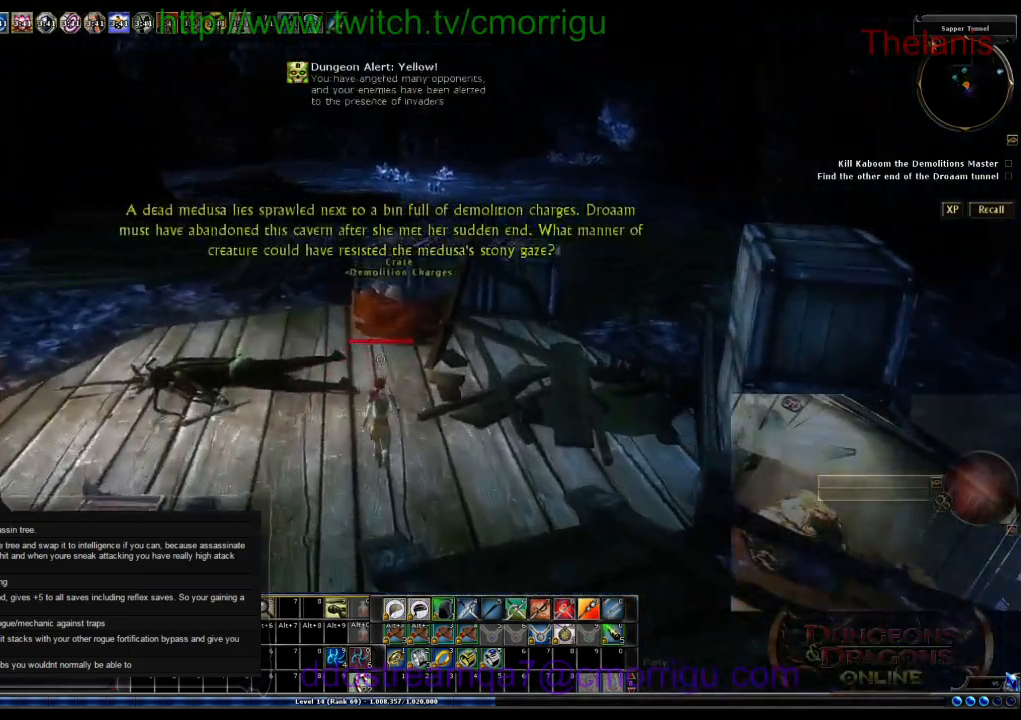
{"keys": [], "events": [[467, "w", "up"]]}
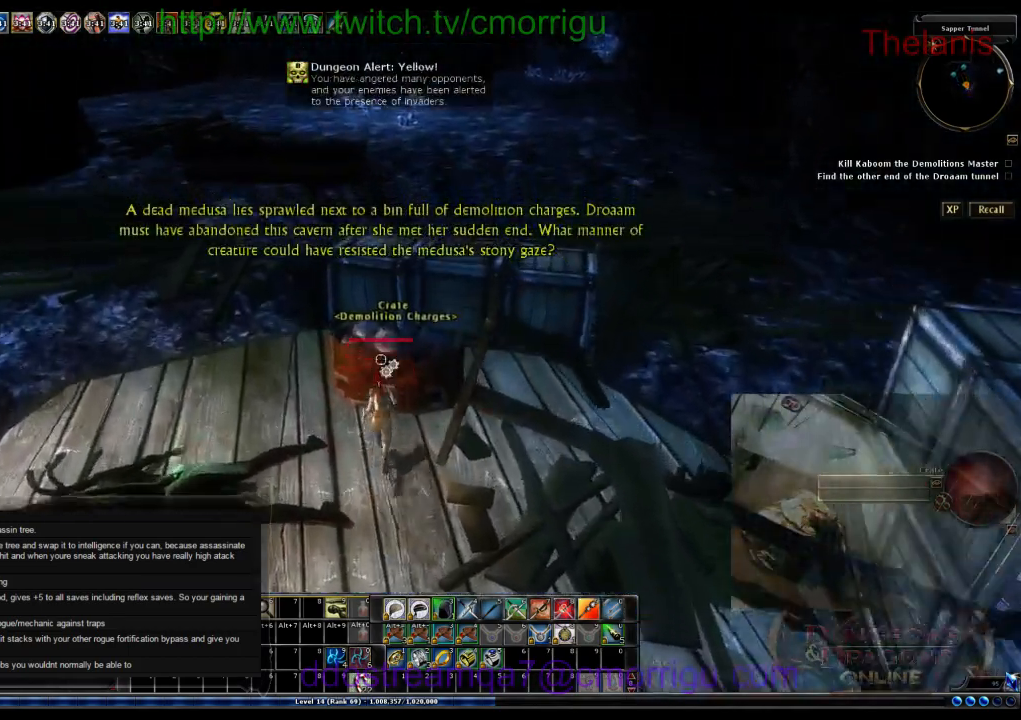
{"keys": [], "events": []}
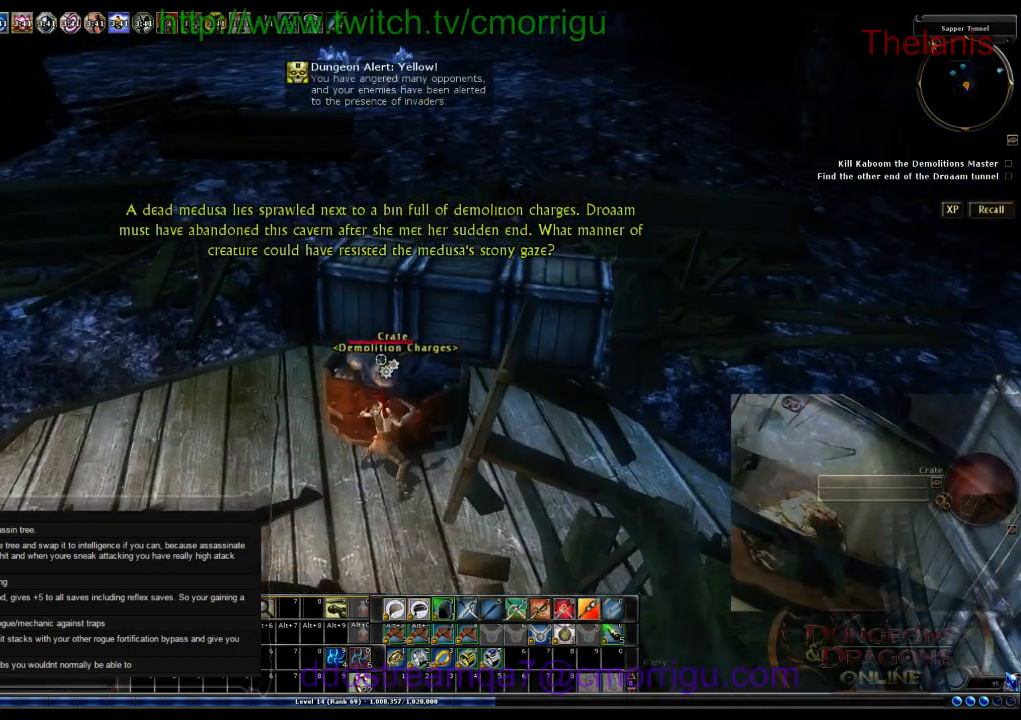
{"keys": [], "events": []}
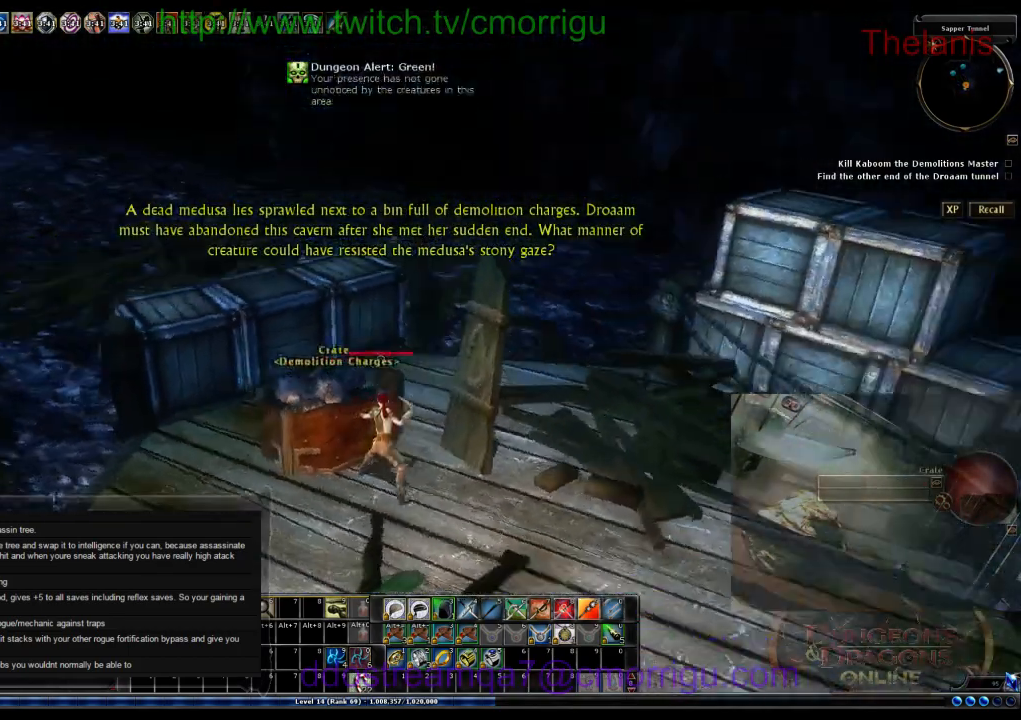
{"keys": [], "events": []}
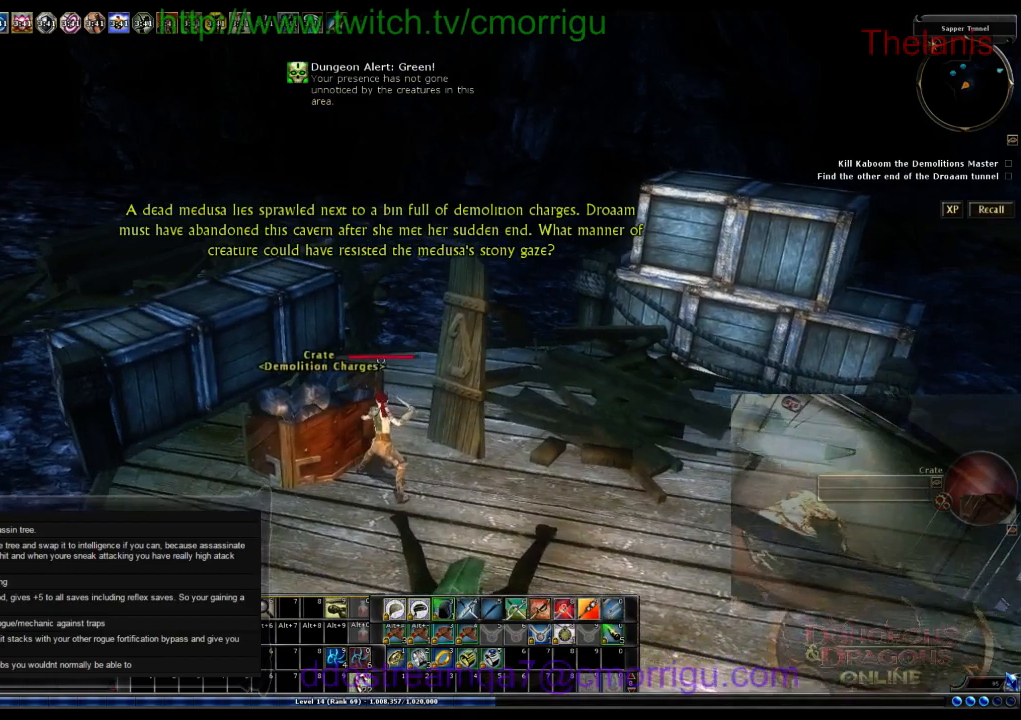
{"keys": ["a", "s"], "events": [[100, "s", "down"], [400, "a", "down"]]}
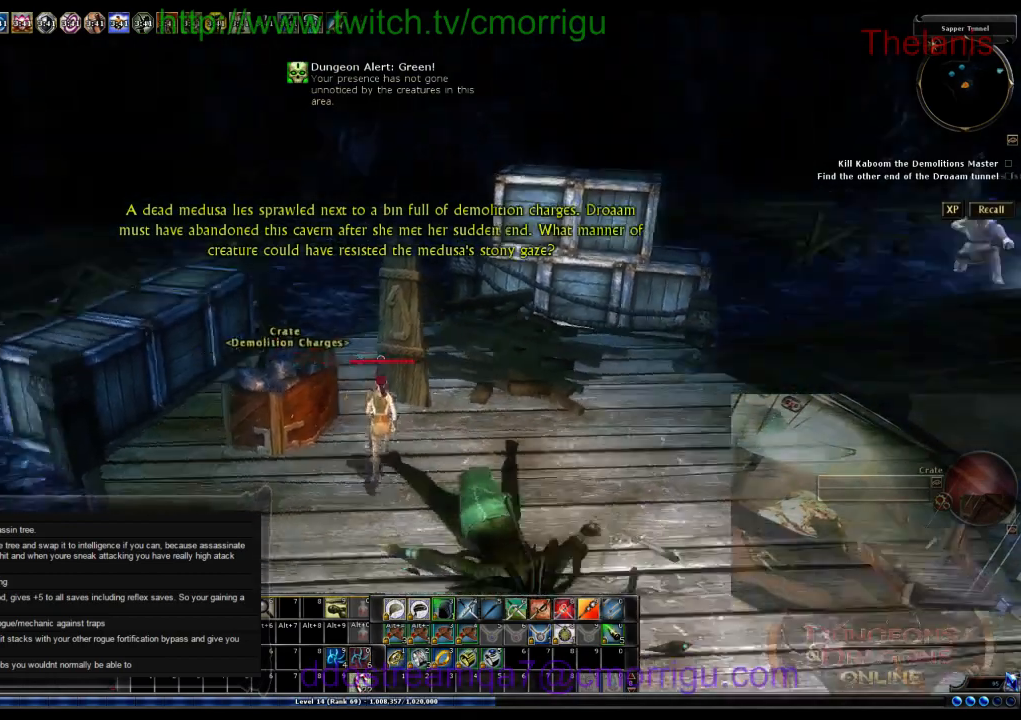
{"keys": [], "events": [[67, "a", "up"], [400, "s", "up"]]}
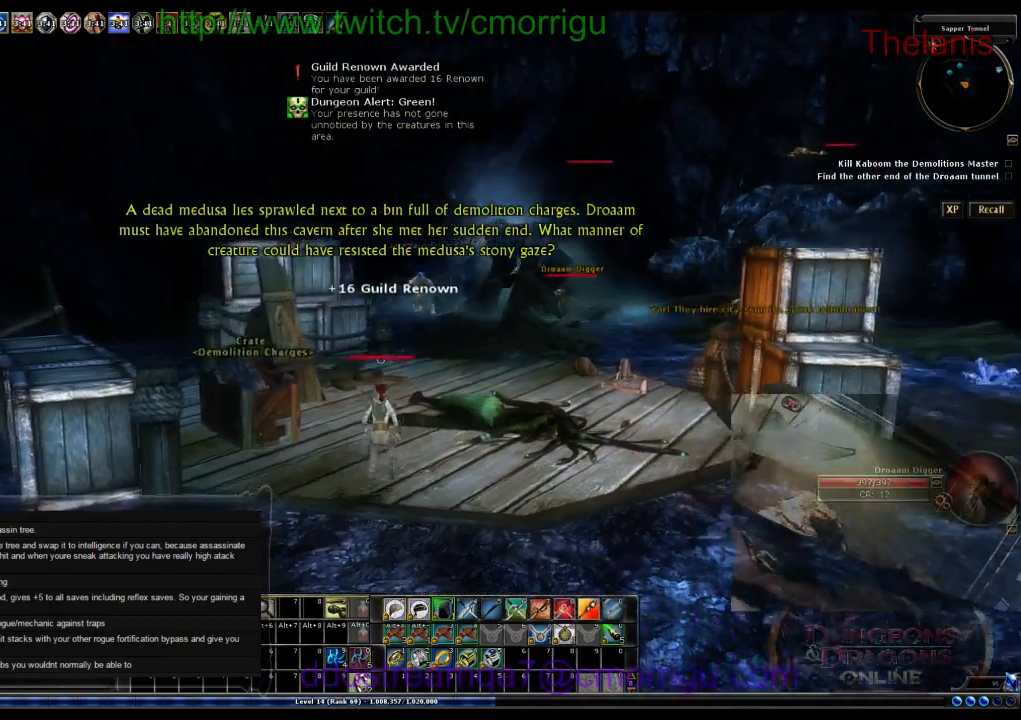
{"keys": [], "events": [[67, "i", "down"], [300, "i", "up"]]}
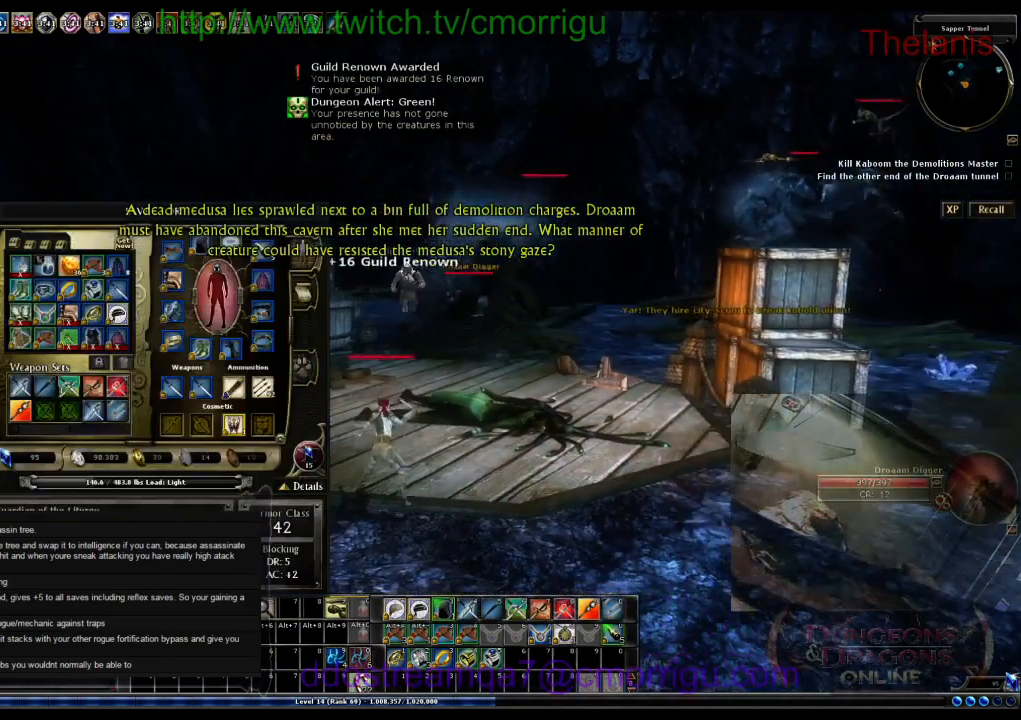
{"keys": ["s"], "events": [[500, "s", "down"]]}
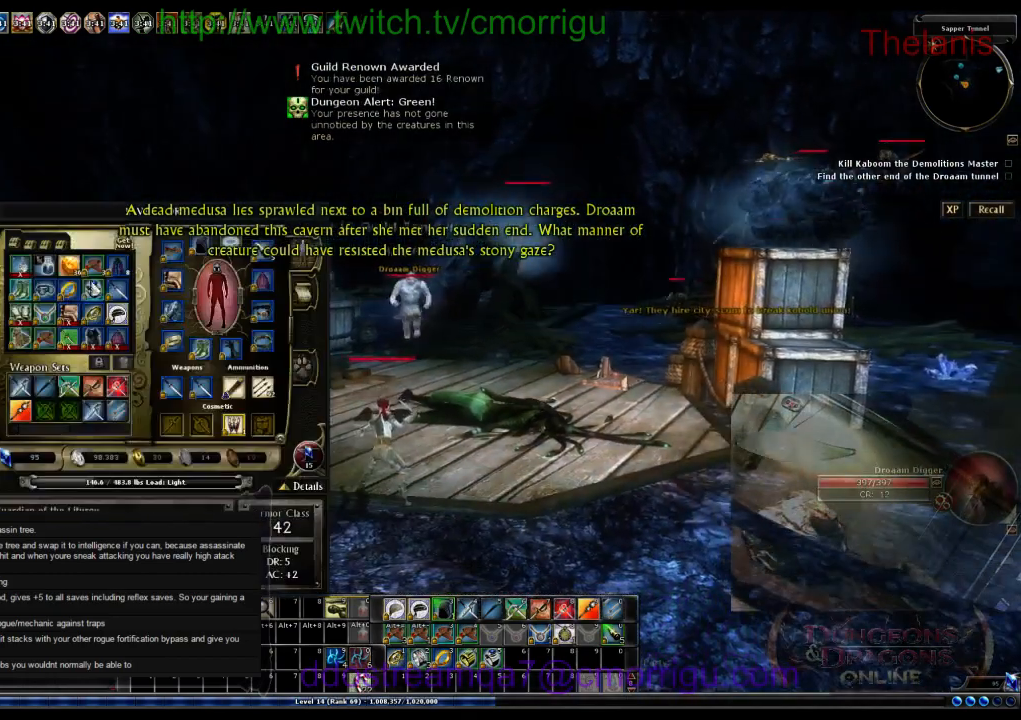
{"keys": ["s"], "events": []}
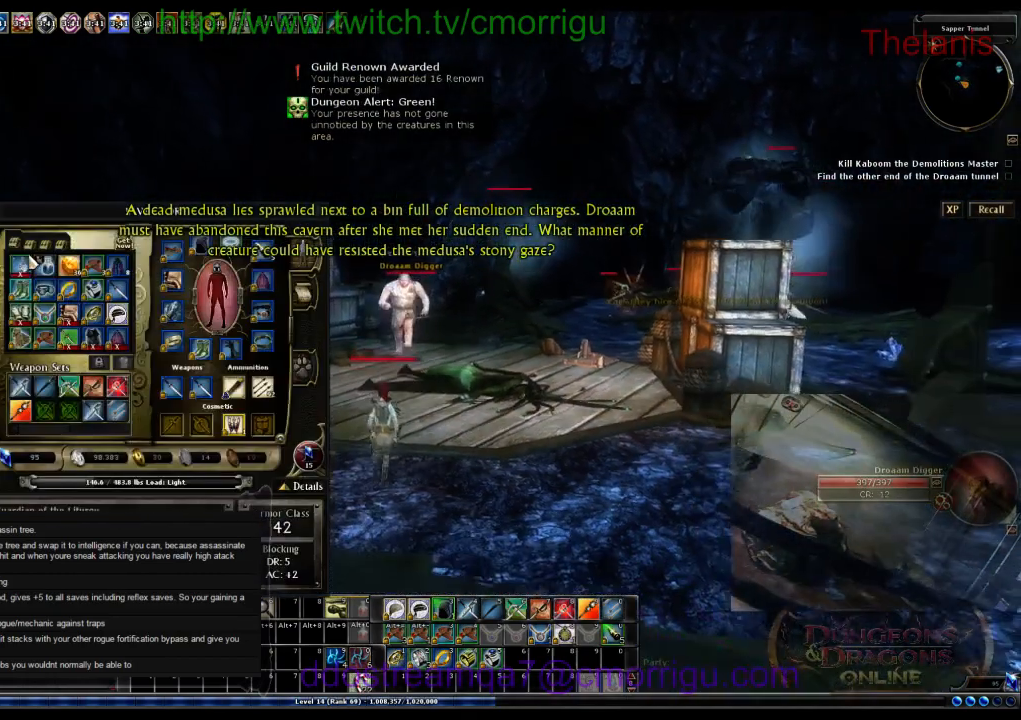
{"keys": [], "events": [[400, "s", "up"]]}
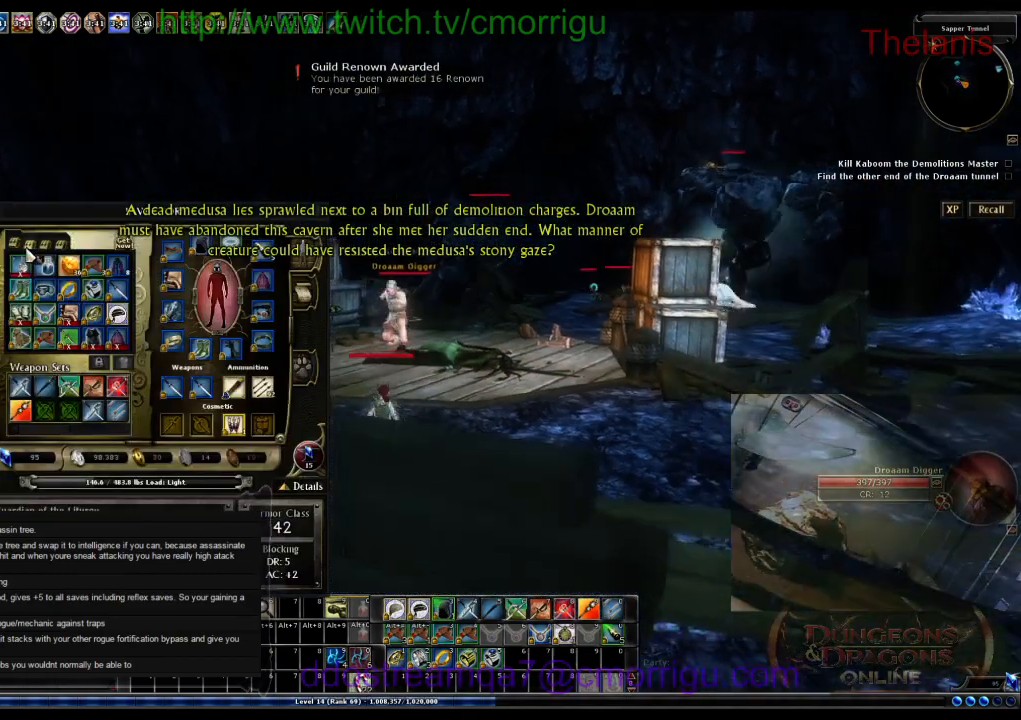
{"keys": [], "events": []}
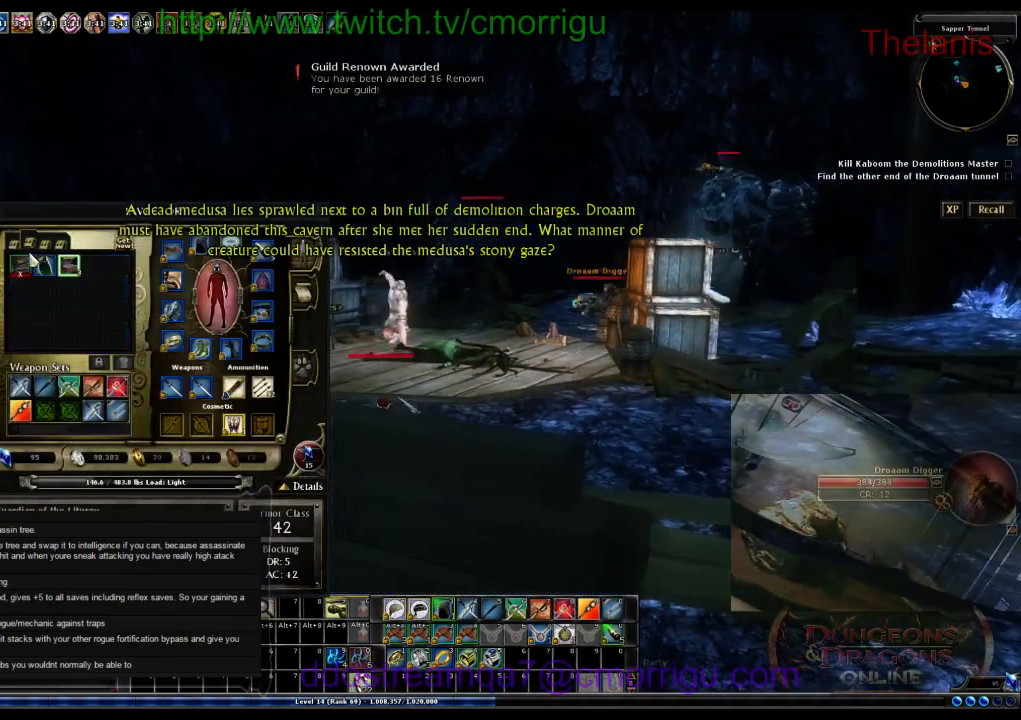
{"keys": [], "events": []}
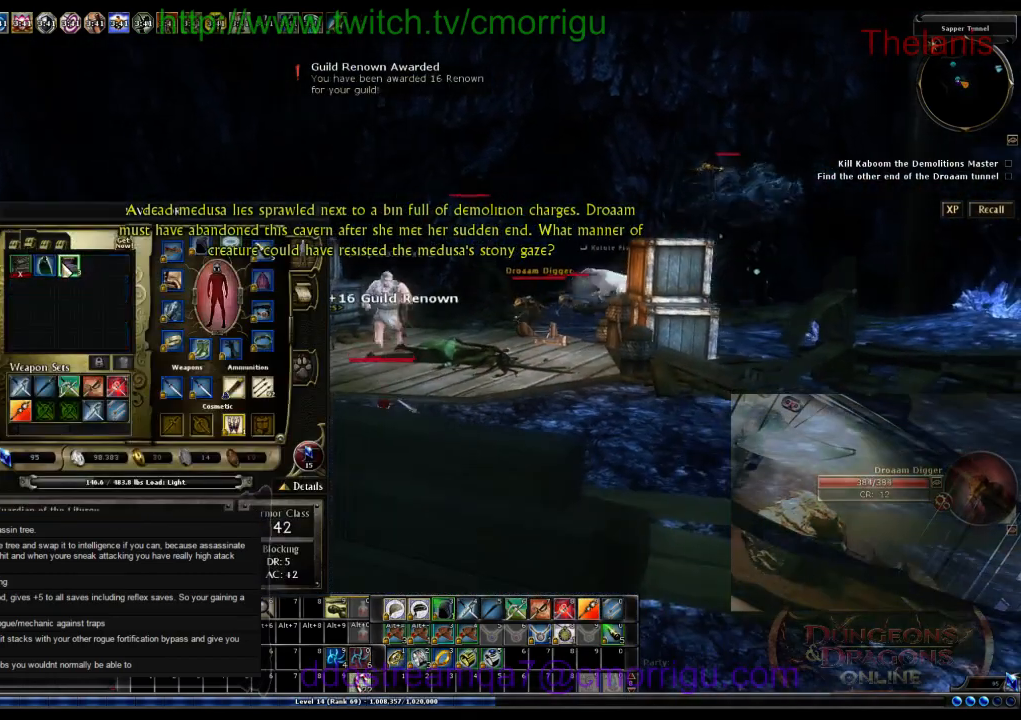
{"keys": [], "events": []}
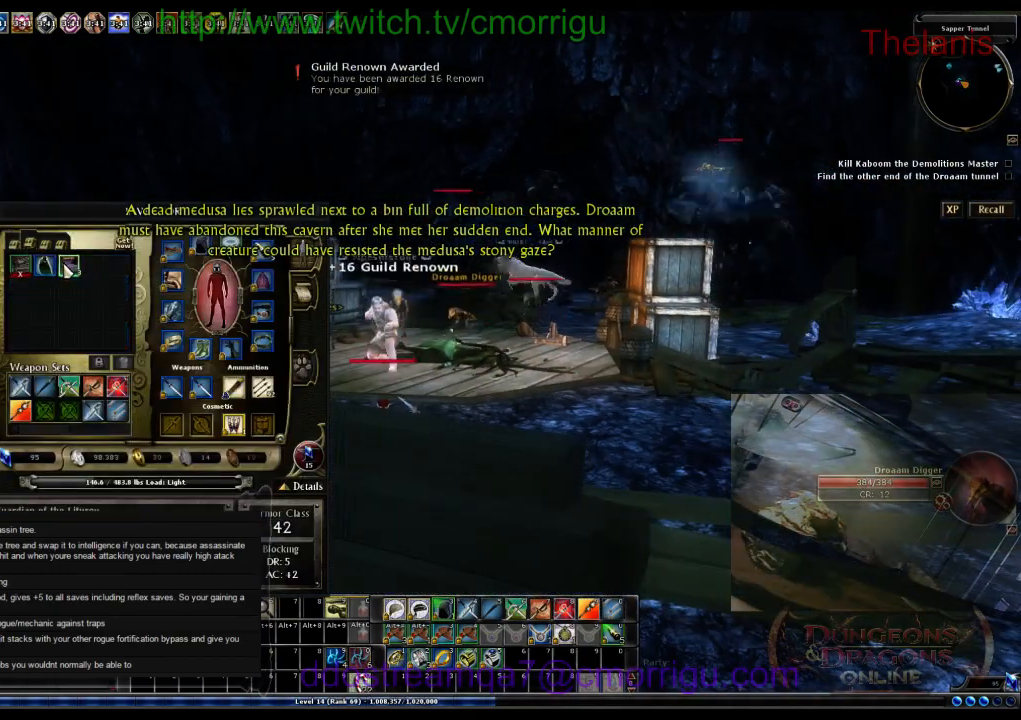
{"keys": [], "events": []}
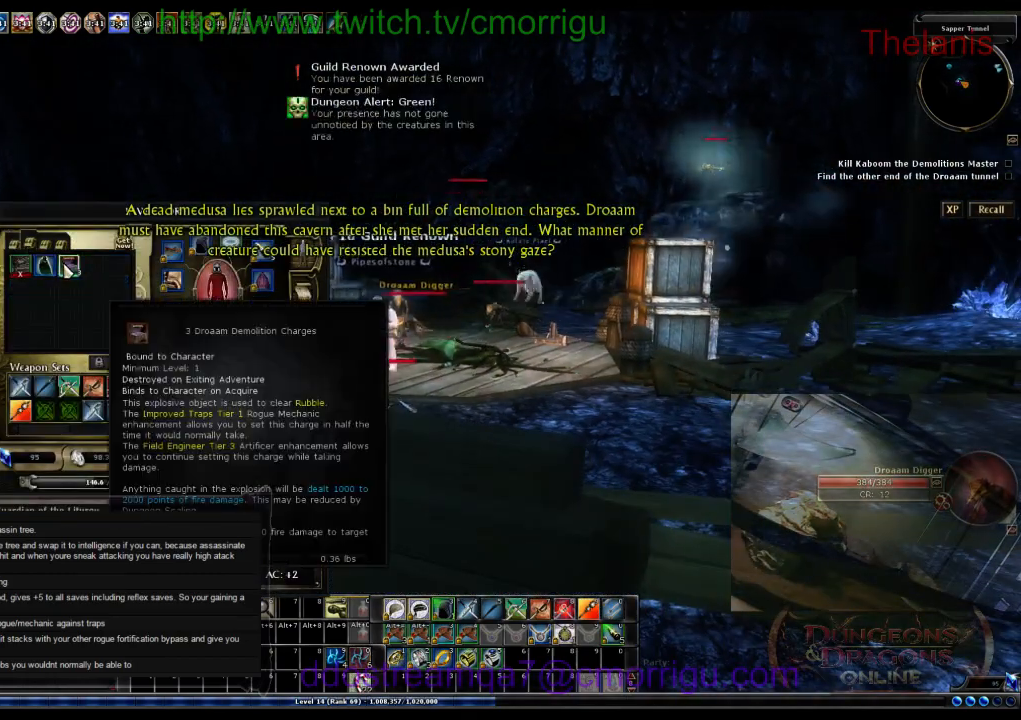
{"keys": [], "events": []}
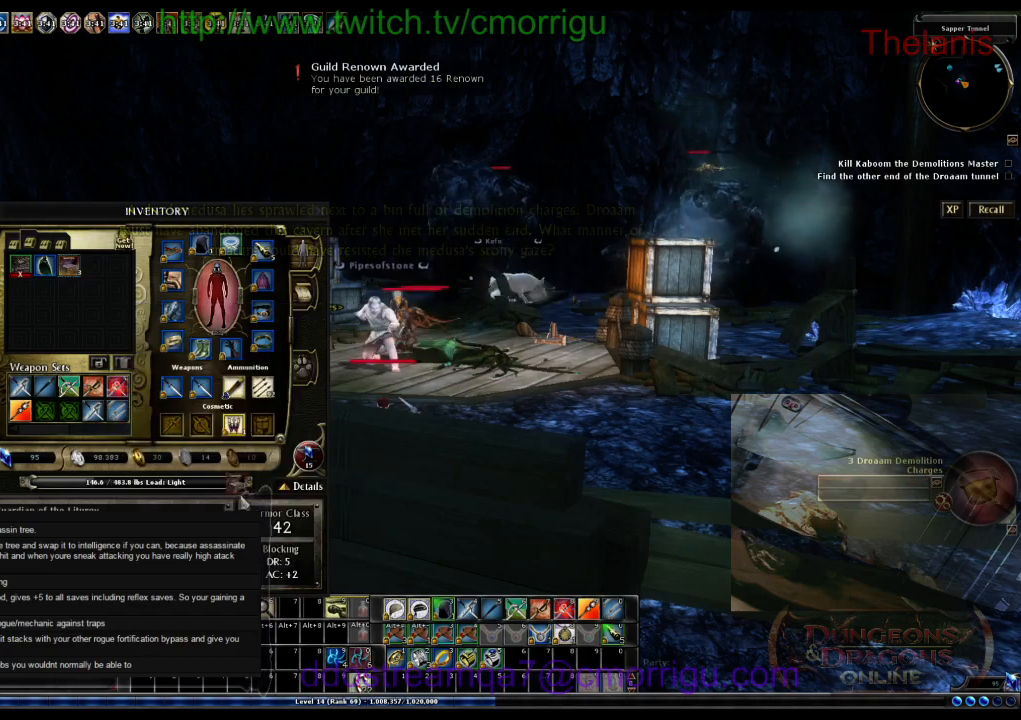
{"keys": [], "events": []}
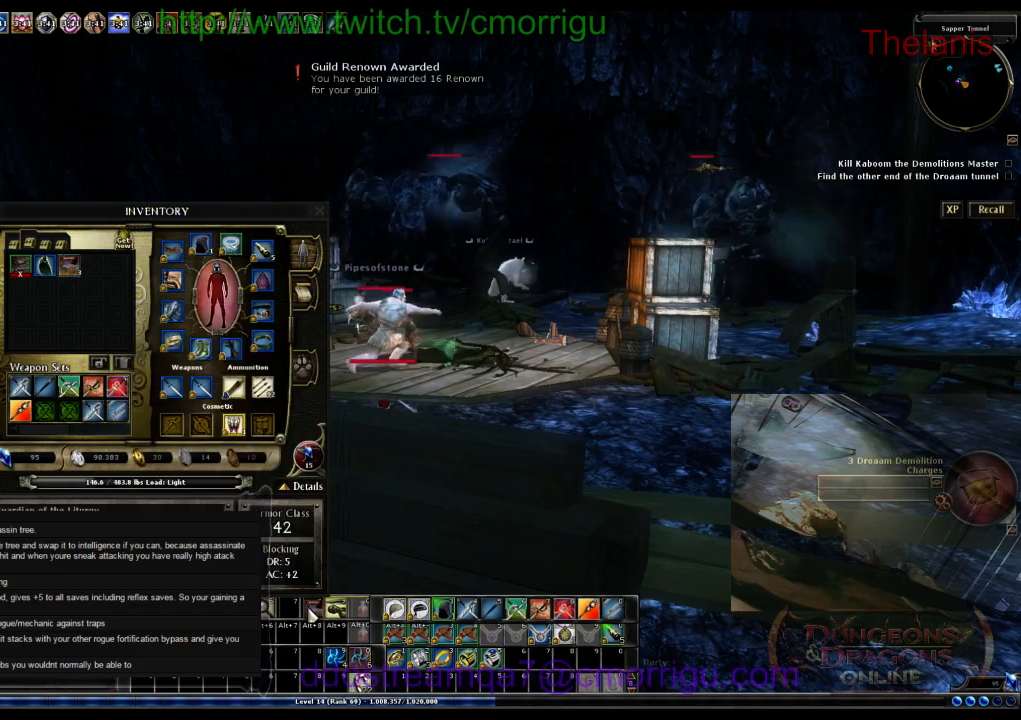
{"keys": [], "events": []}
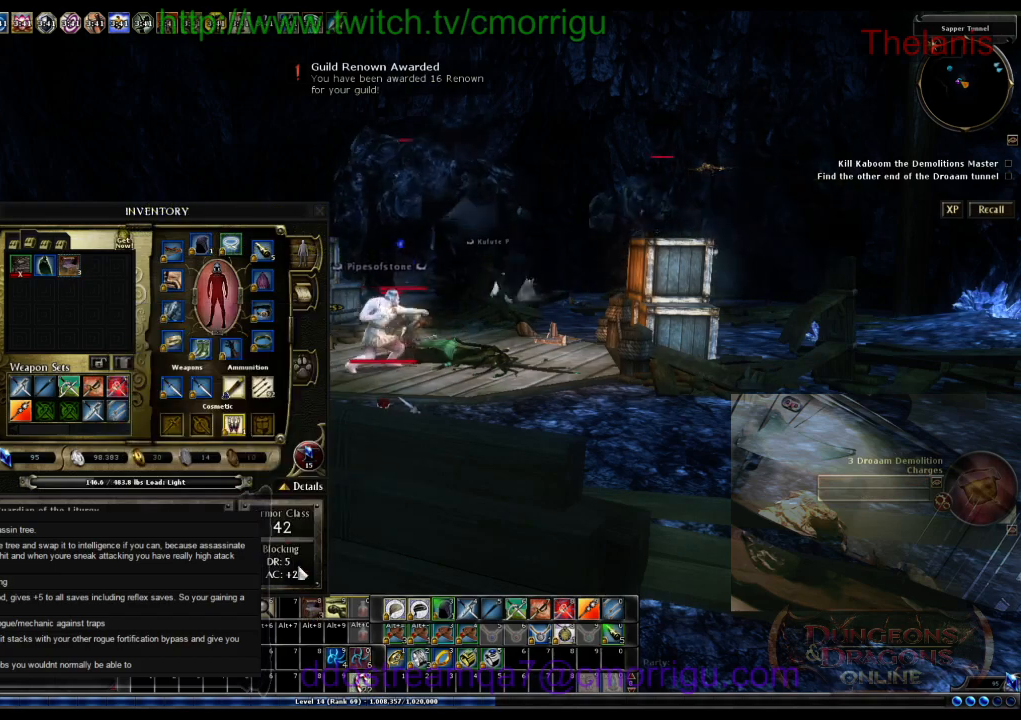
{"keys": [], "events": []}
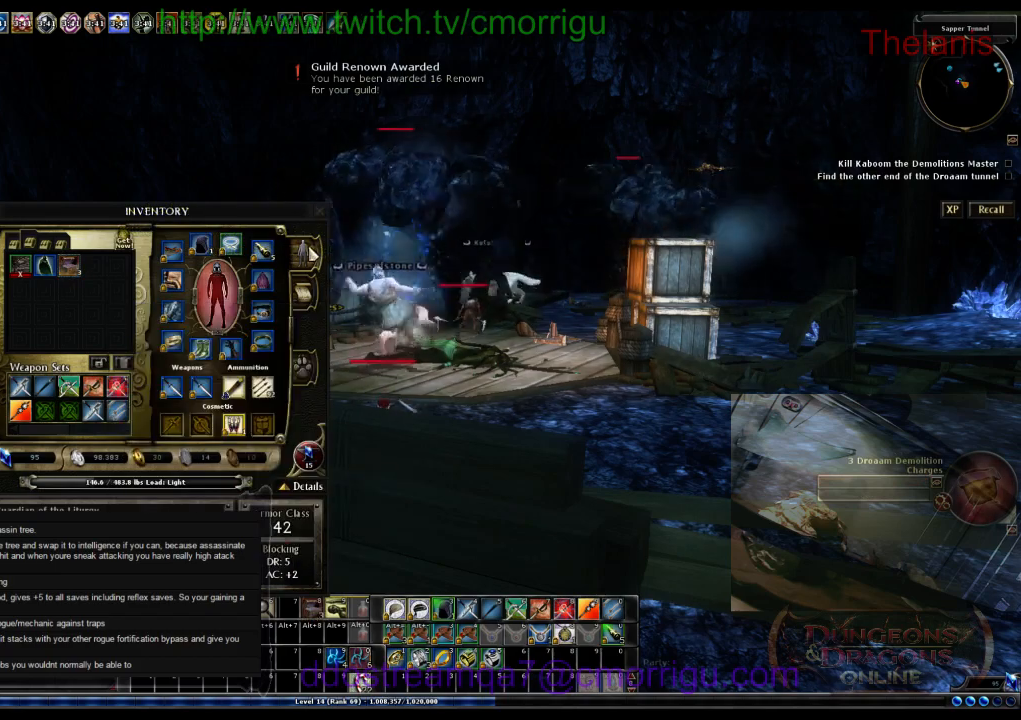
{"keys": [], "events": [[167, "i", "down"], [333, "i", "up"]]}
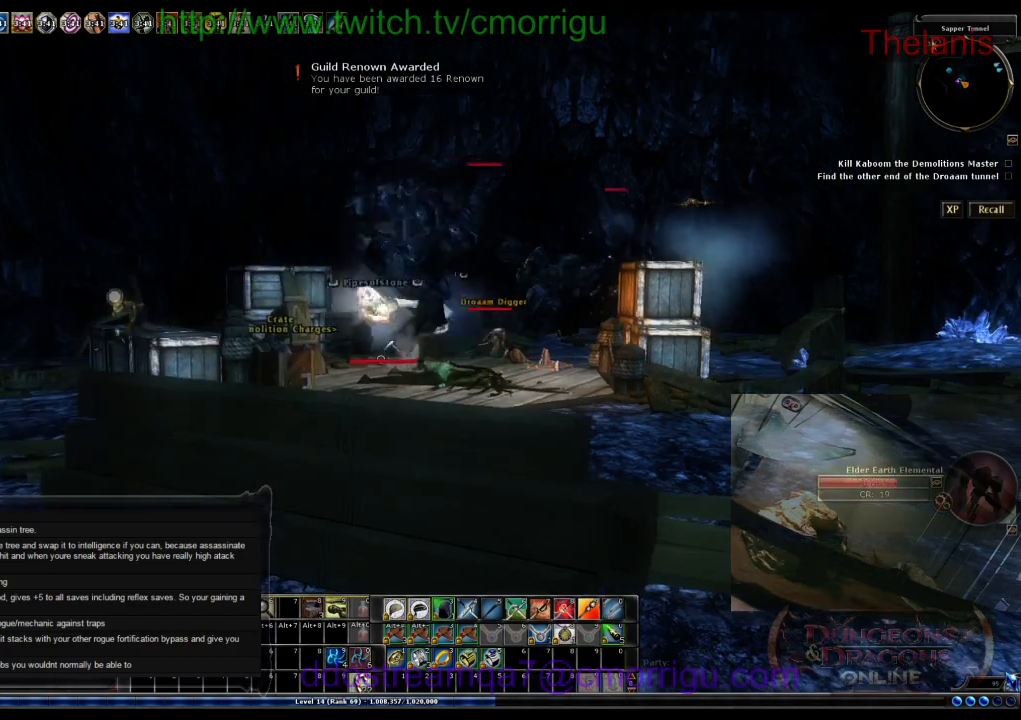
{"keys": ["d", "w"], "events": [[133, "w", "down"], [200, "d", "down"]]}
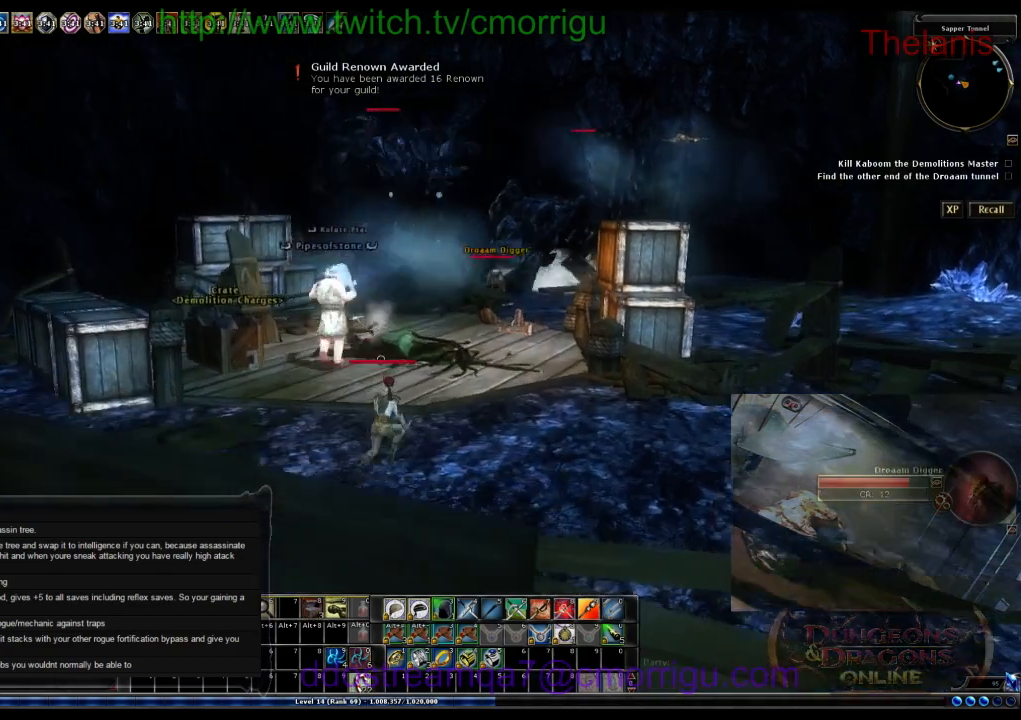
{"keys": ["w"], "events": [[167, "d", "up"]]}
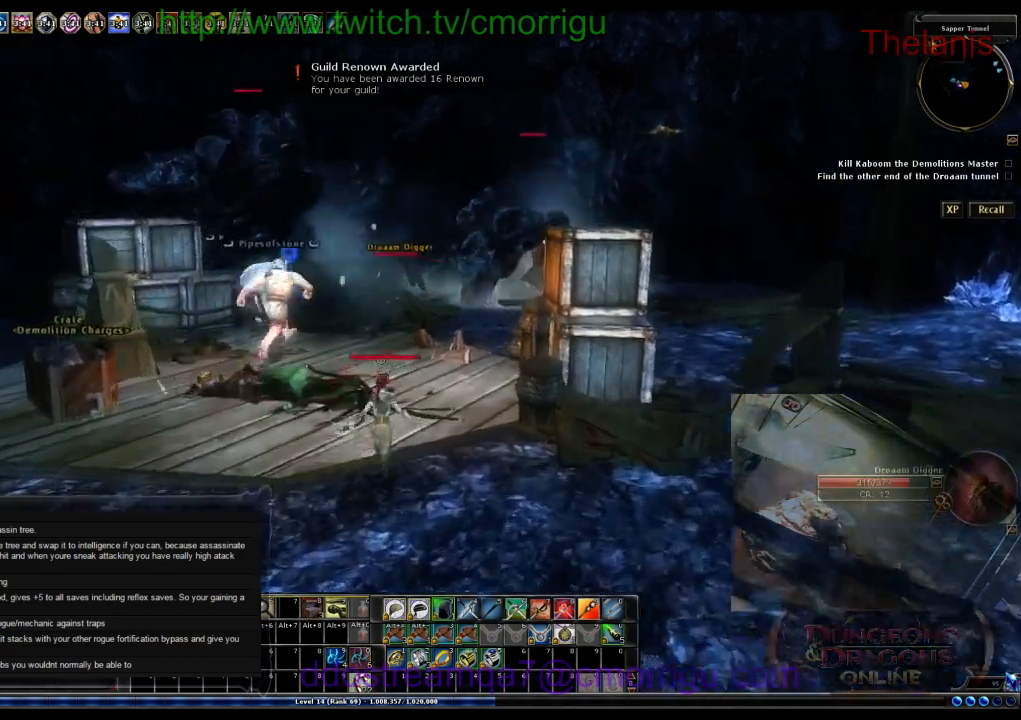
{"keys": ["w"], "events": []}
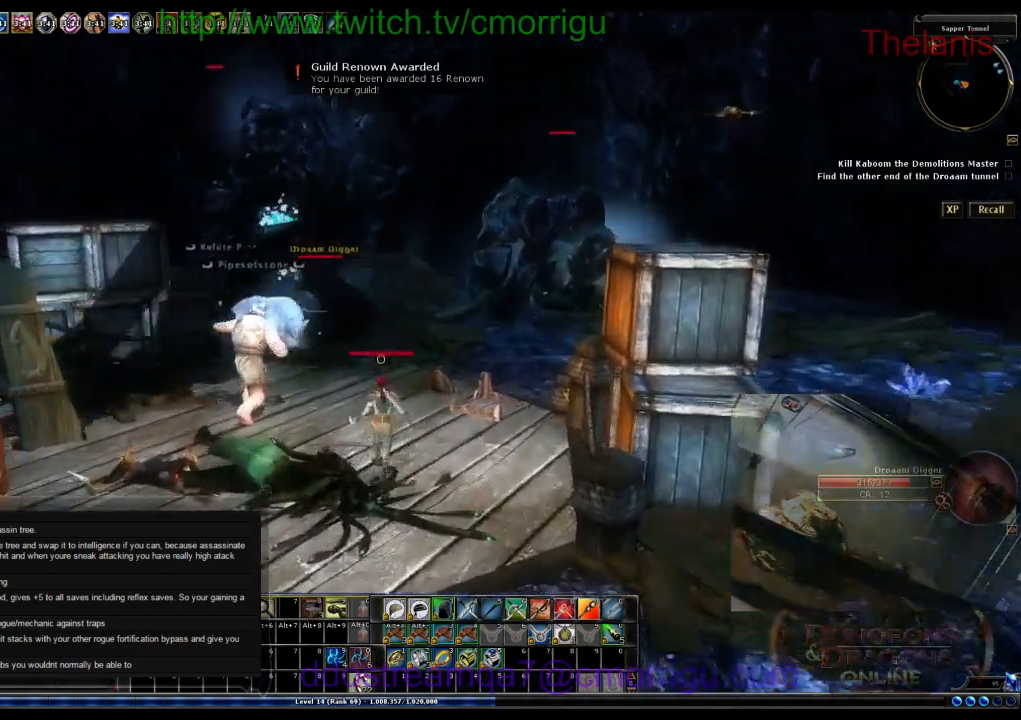
{"keys": ["d", "w"], "events": [[167, "d", "down"]]}
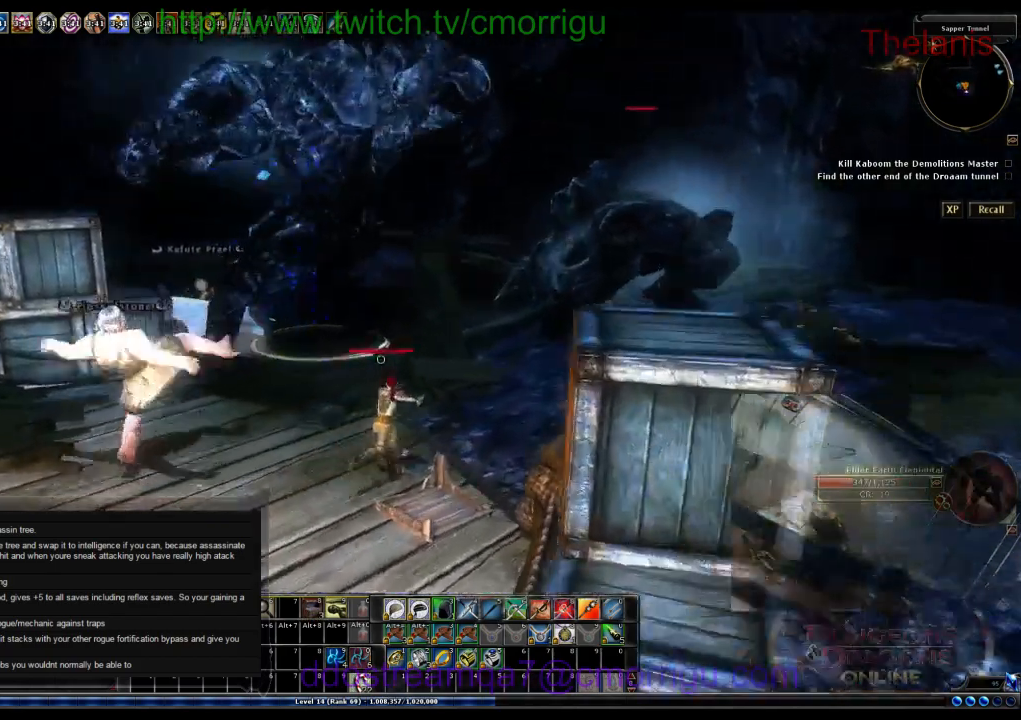
{"keys": ["w"], "events": [[267, "d", "up"]]}
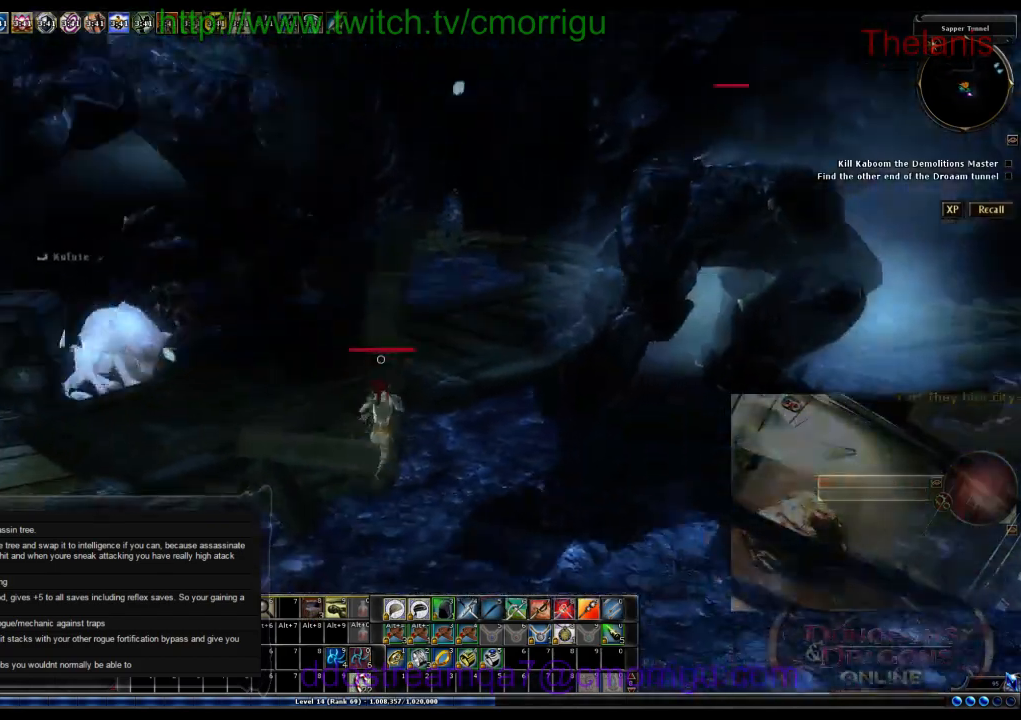
{"keys": ["d", "w"], "events": [[67, "d", "down"]]}
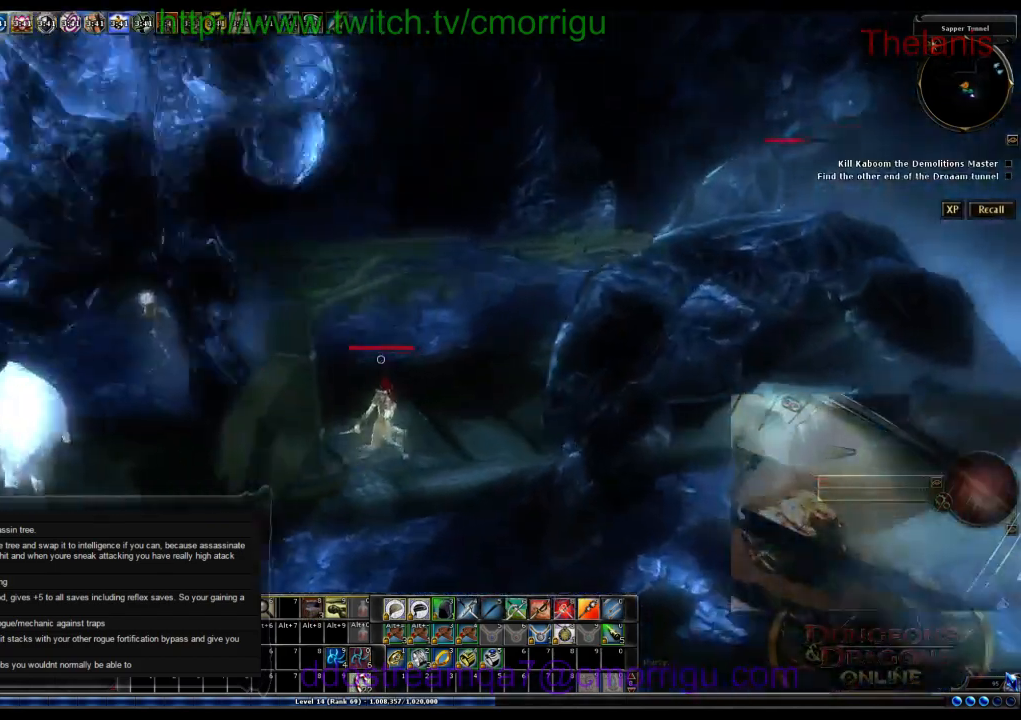
{"keys": ["d", "w"], "events": [[133, "d", "up"], [300, "d", "down"]]}
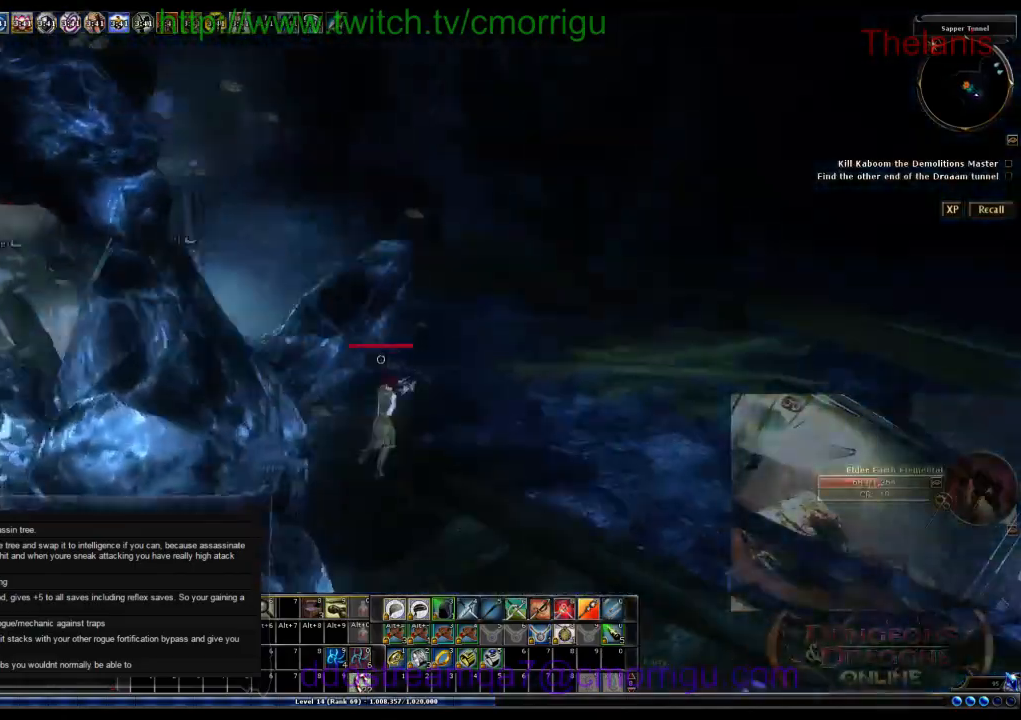
{"keys": [], "events": [[467, "d", "up"], [500, "w", "up"]]}
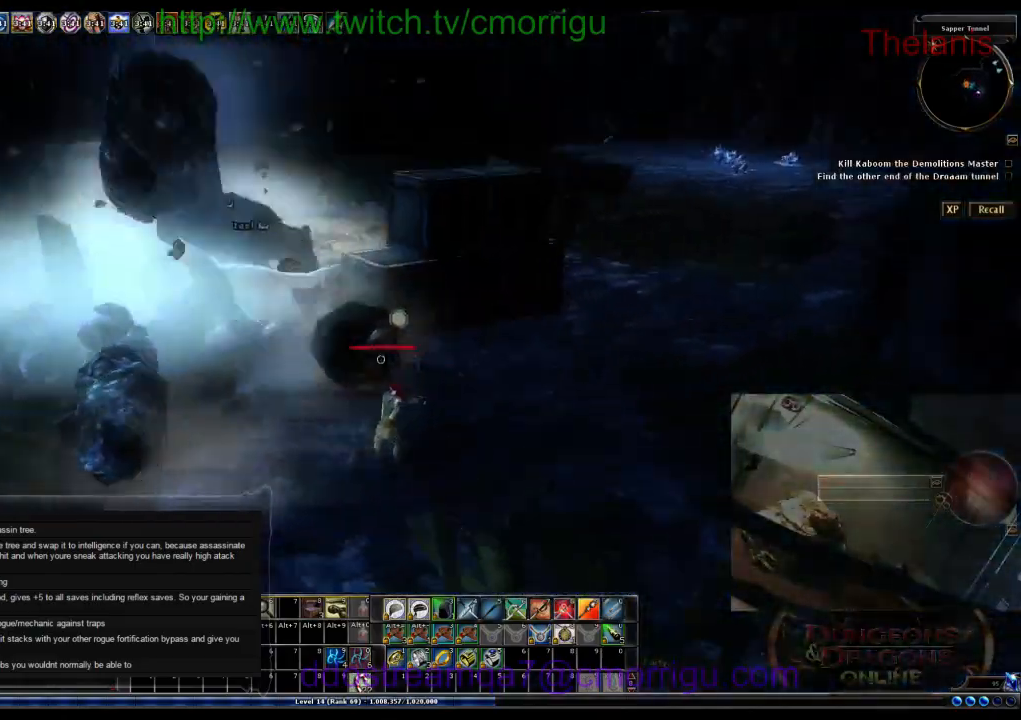
{"keys": [], "events": []}